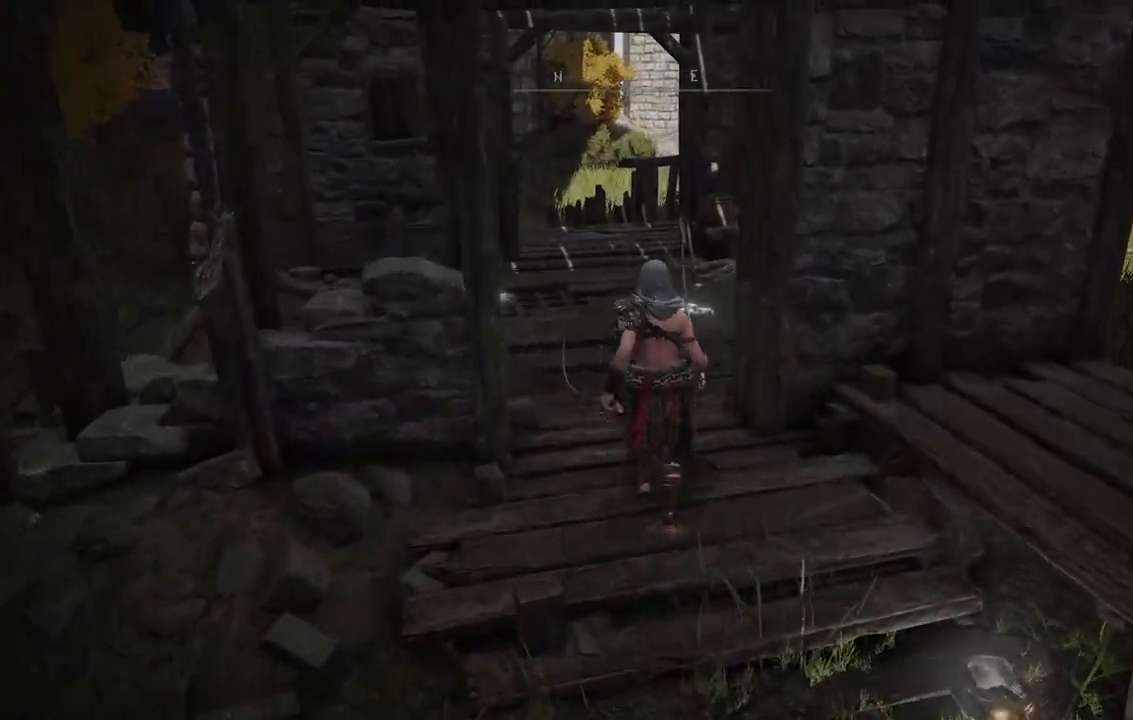
Gameplay with a controller (Xbox layout); each line is a JSON object with the inputs held at the frame after it. "events" lists button and stick changes between this image and that frame as [ms after this image, input, new state], when the widget could be followed in between. Not read: L3 R3.
{"buttons": [], "left_stick": "up", "right_stick": "center"}
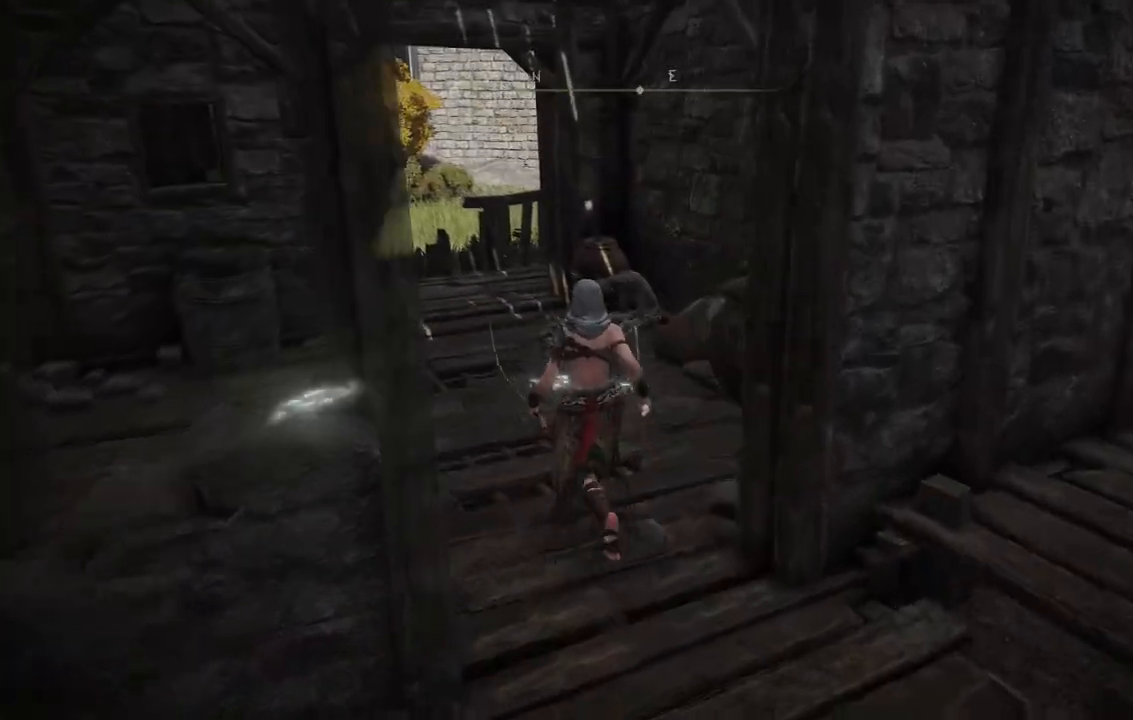
{"buttons": [], "left_stick": "center", "right_stick": "center", "events": [[67, "left_stick", "up-left"], [317, "left_stick", "center"], [367, "START", "down"], [483, "START", "up"]]}
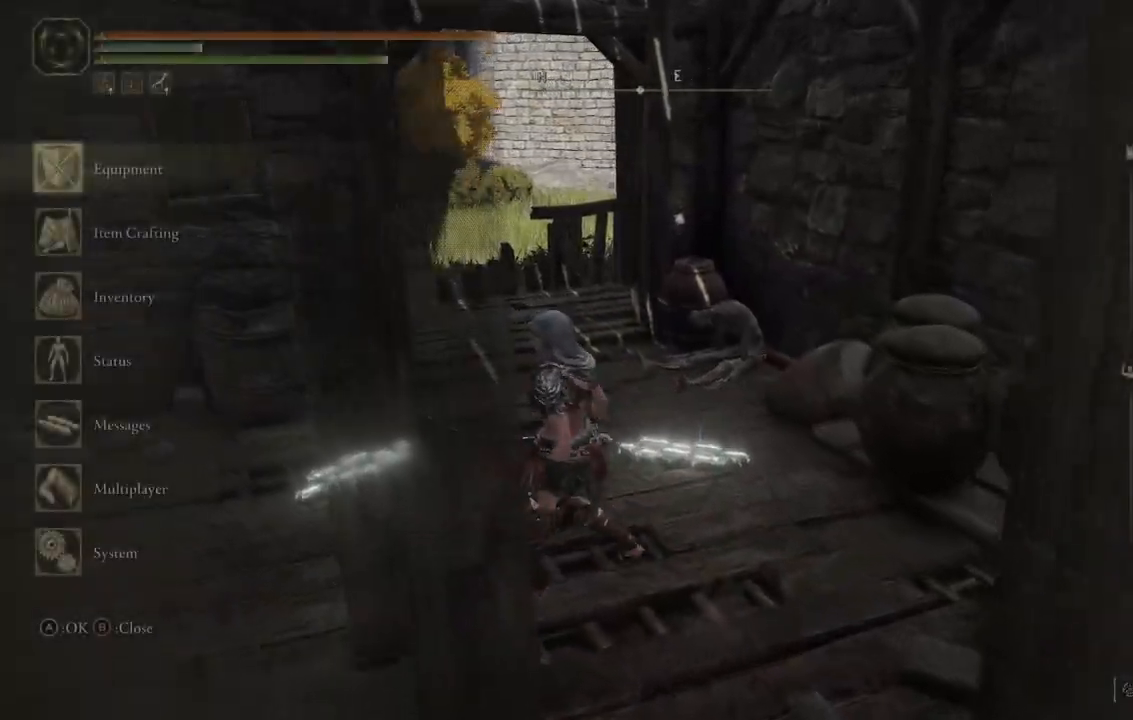
{"buttons": [], "left_stick": "center", "right_stick": "center", "events": [[233, "DPAD_DOWN", "down"], [317, "DPAD_DOWN", "up"], [400, "DPAD_DOWN", "down"], [483, "DPAD_DOWN", "up"]]}
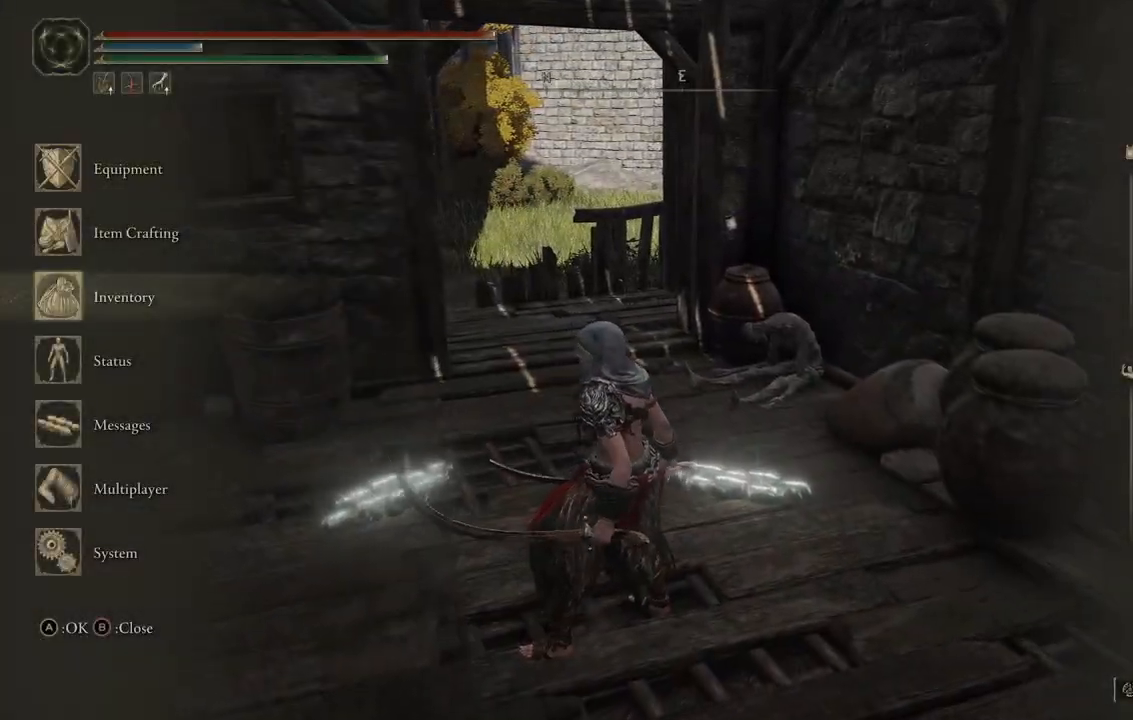
{"buttons": ["L1"], "left_stick": "center", "right_stick": "center", "events": [[33, "A", "down"], [167, "A", "up"], [417, "L1", "down"]]}
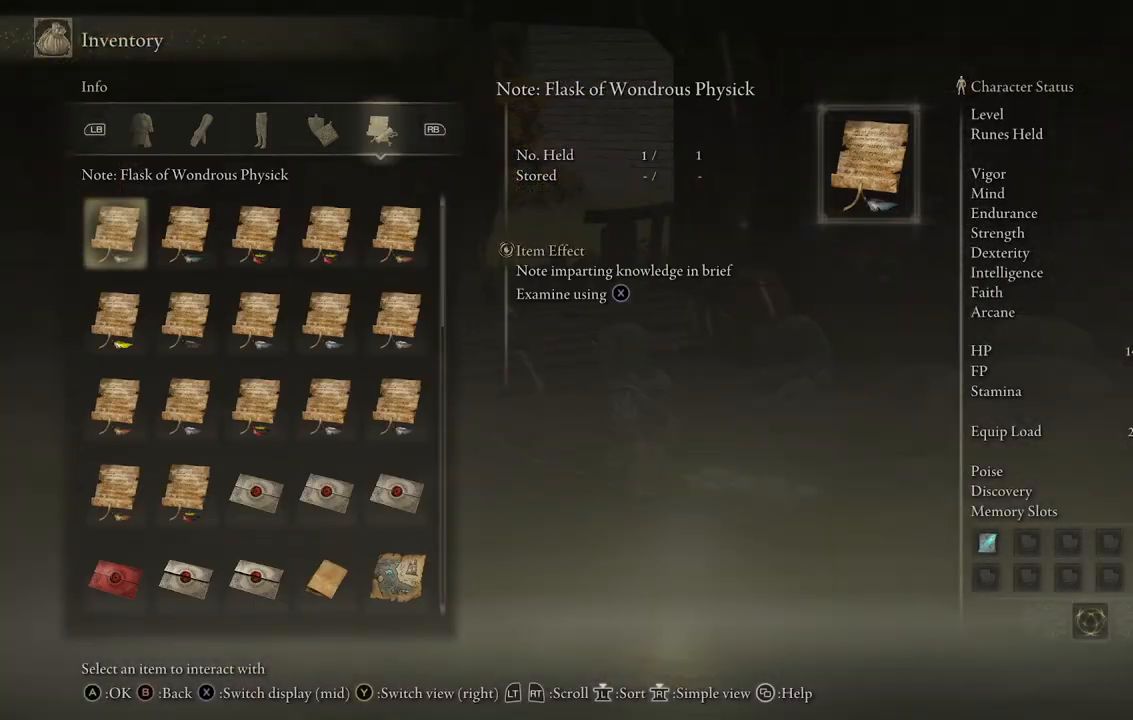
{"buttons": ["L1"], "left_stick": "center", "right_stick": "center", "events": [[67, "L1", "up"], [383, "L1", "down"]]}
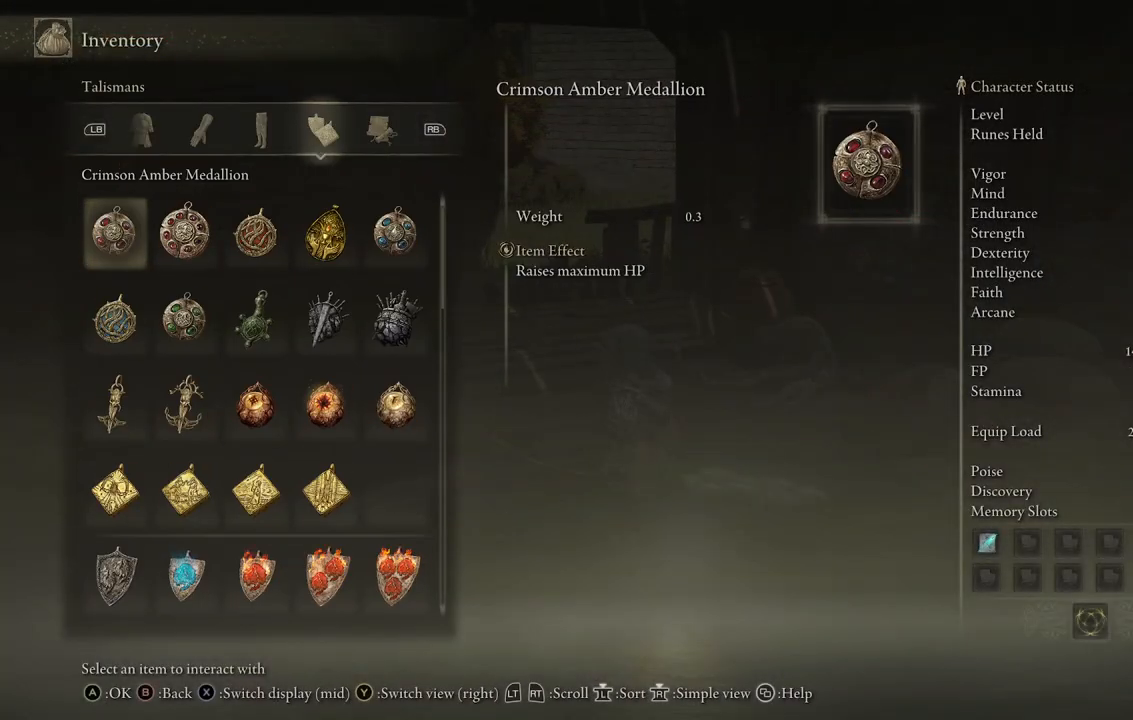
{"buttons": ["L1"], "left_stick": "center", "right_stick": "center", "events": [[17, "L1", "up"], [83, "L1", "down"], [183, "L1", "up"], [250, "L1", "down"], [350, "L1", "up"], [400, "L1", "down"]]}
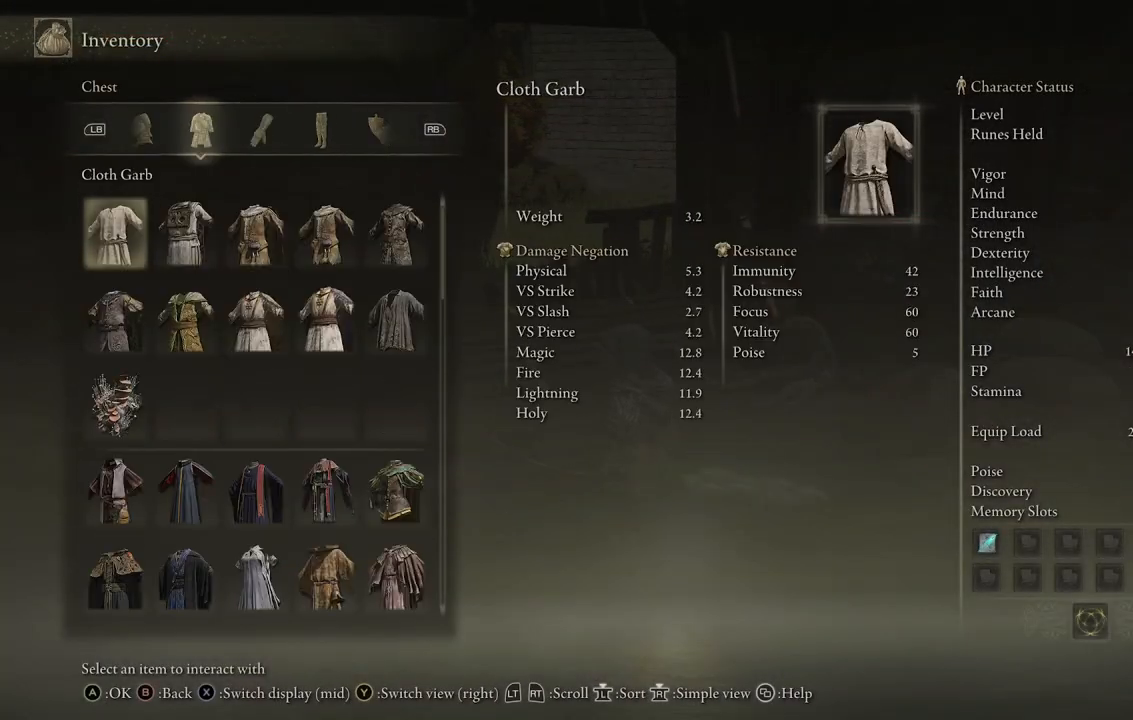
{"buttons": [], "left_stick": "center", "right_stick": "center", "events": [[17, "L1", "up"], [83, "L1", "down"], [200, "L1", "up"], [333, "L1", "down"], [467, "L1", "up"]]}
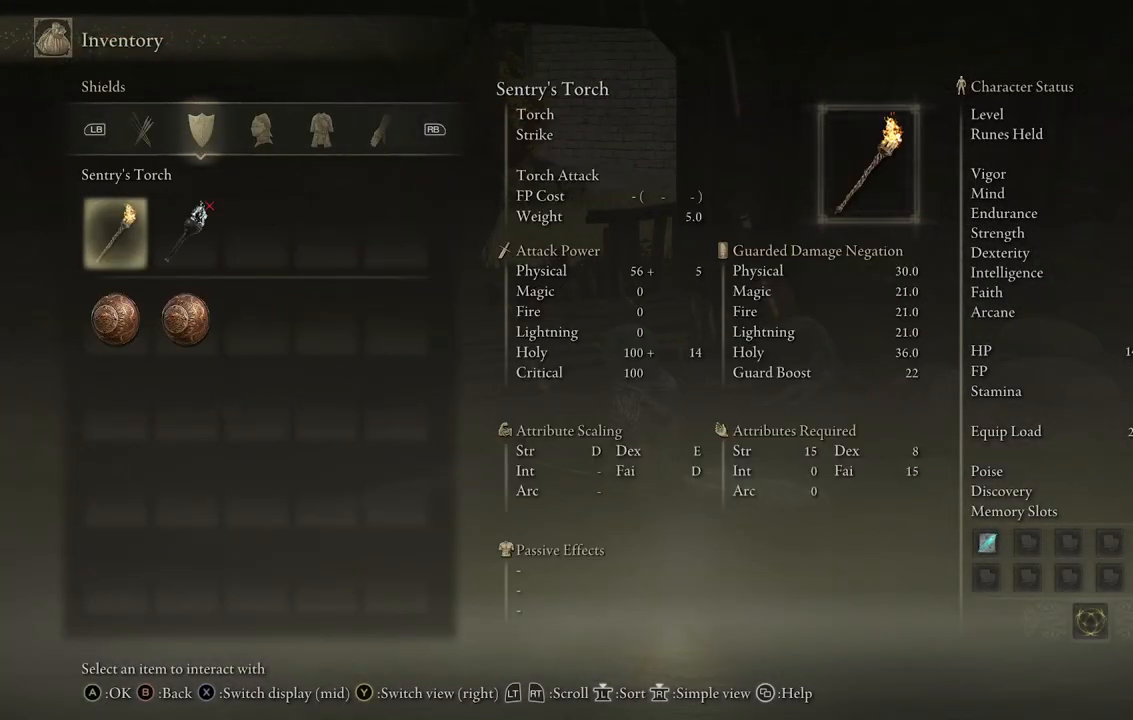
{"buttons": [], "left_stick": "center", "right_stick": "center", "events": [[233, "R1", "down"], [383, "R1", "up"]]}
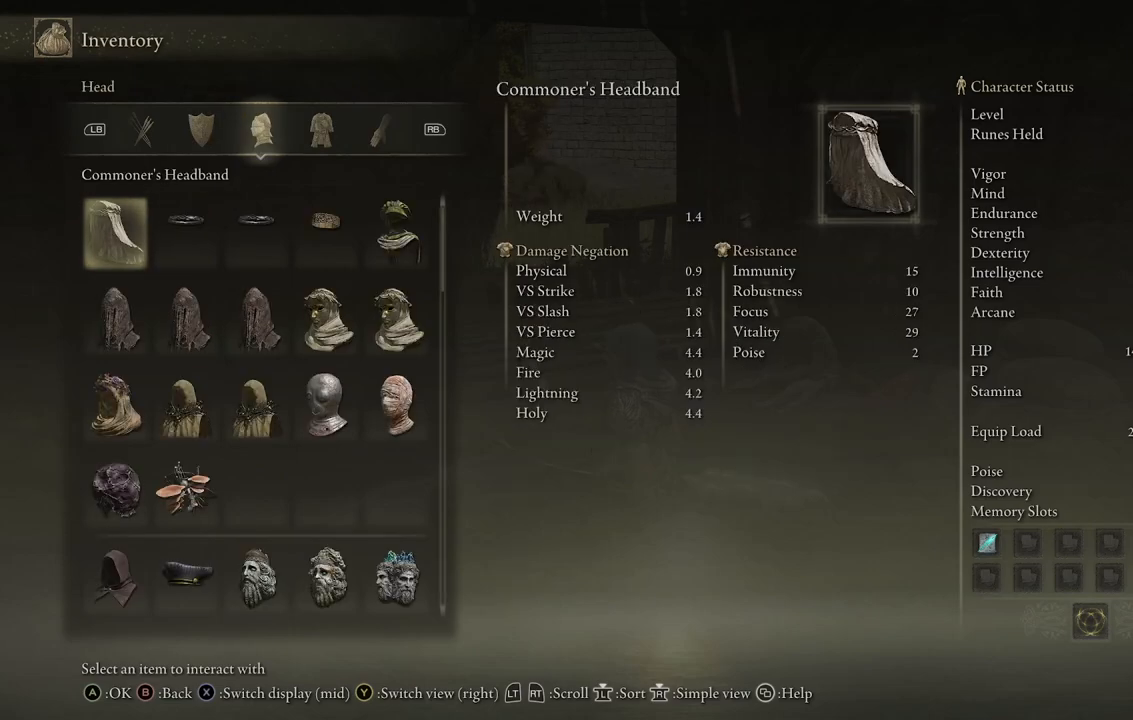
{"buttons": ["DPAD_DOWN"], "left_stick": "center", "right_stick": "center", "events": [[83, "DPAD_DOWN", "down"]]}
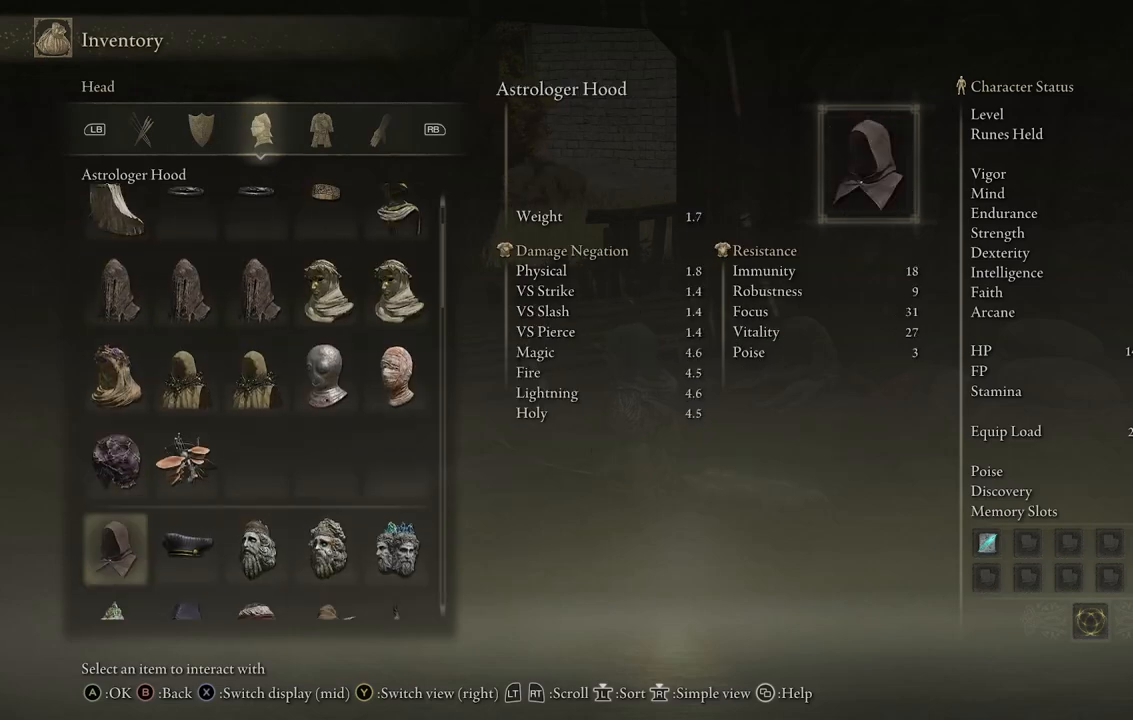
{"buttons": [], "left_stick": "center", "right_stick": "center", "events": [[233, "DPAD_DOWN", "up"]]}
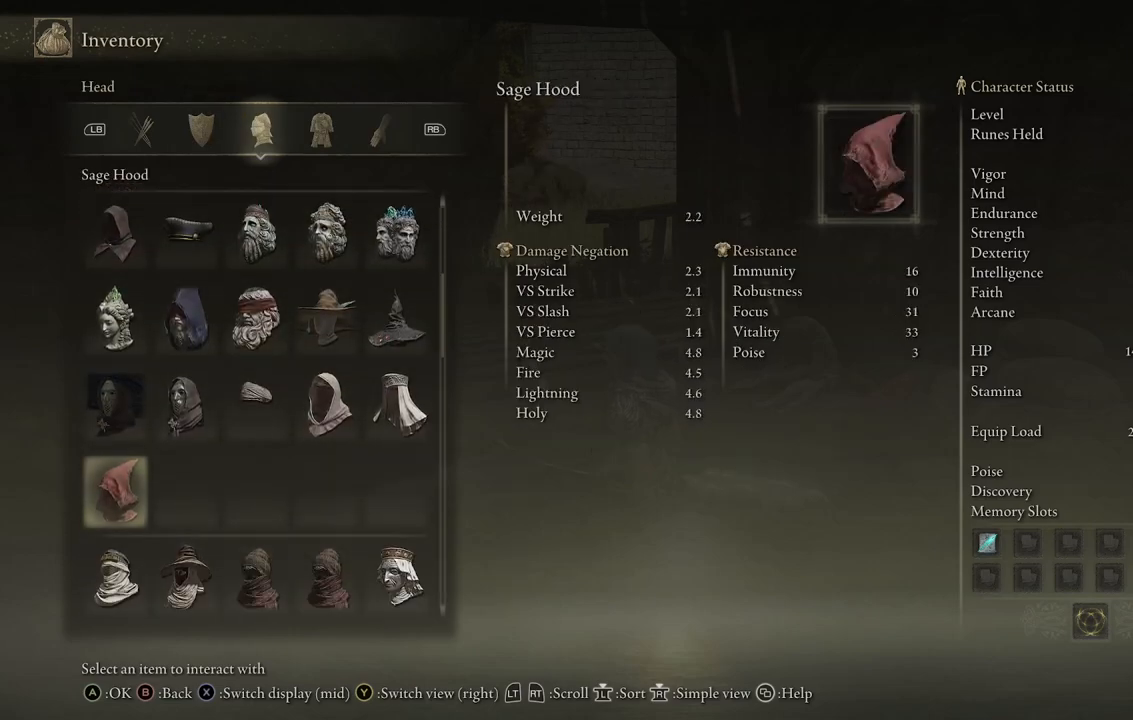
{"buttons": [], "left_stick": "center", "right_stick": "center", "events": []}
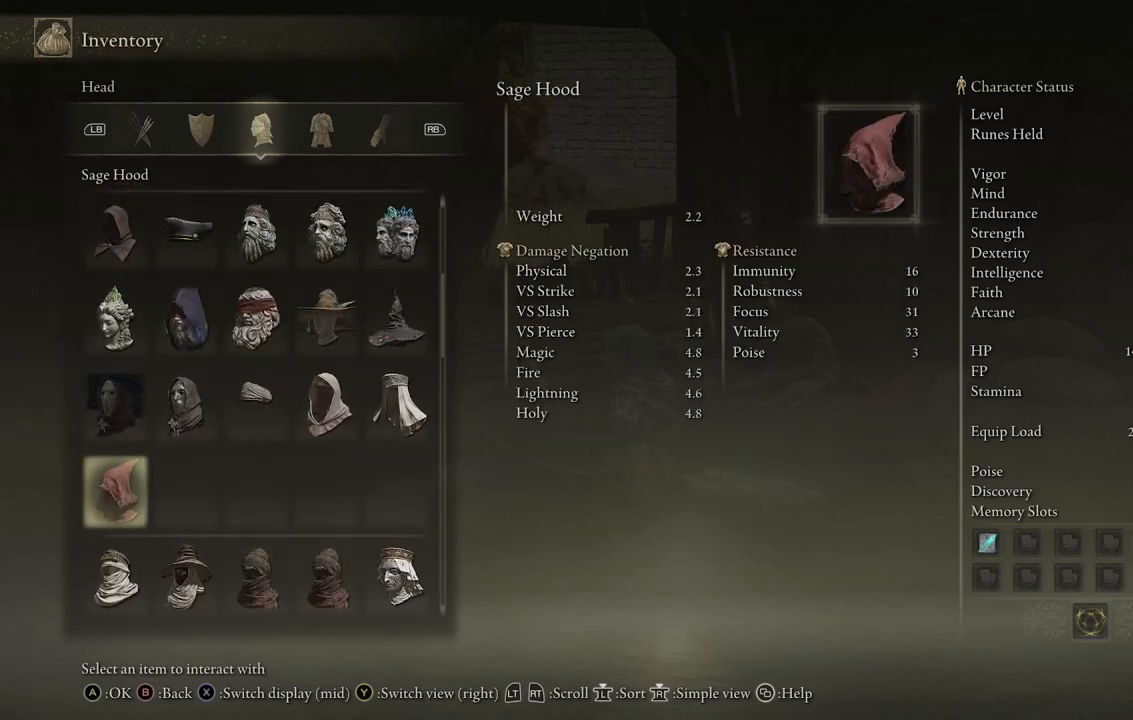
{"buttons": ["DPAD_DOWN"], "left_stick": "center", "right_stick": "center", "events": [[33, "DPAD_DOWN", "down"]]}
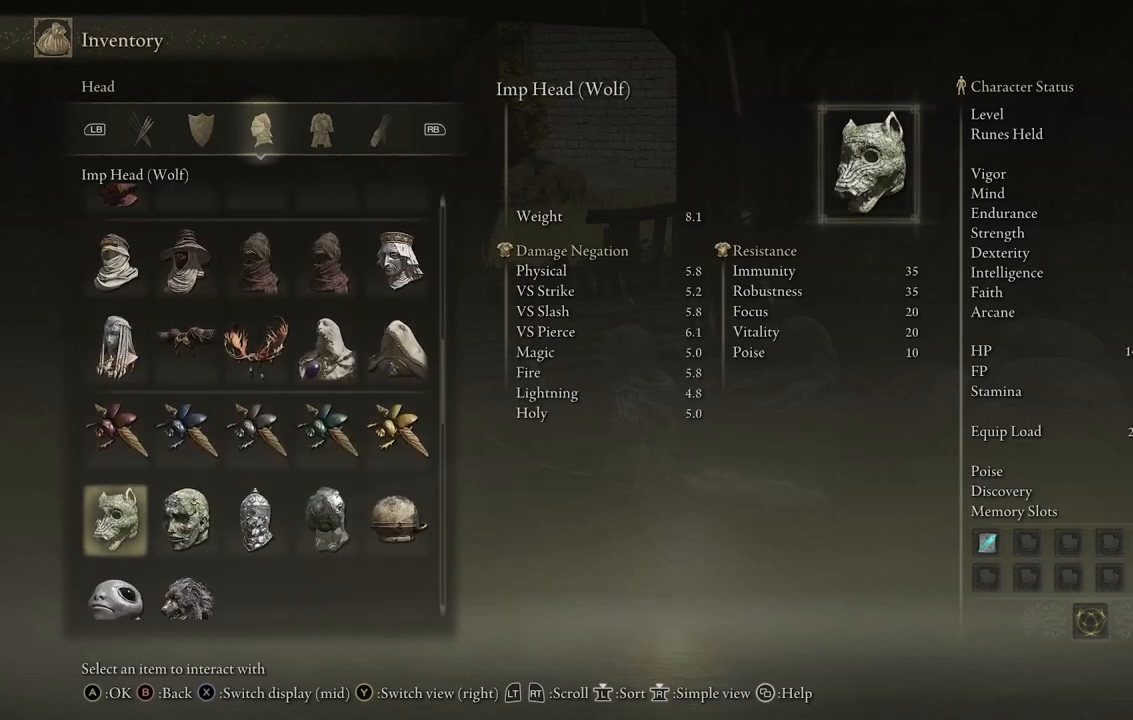
{"buttons": ["DPAD_DOWN"], "left_stick": "center", "right_stick": "center", "events": [[17, "DPAD_DOWN", "up"], [483, "DPAD_DOWN", "down"]]}
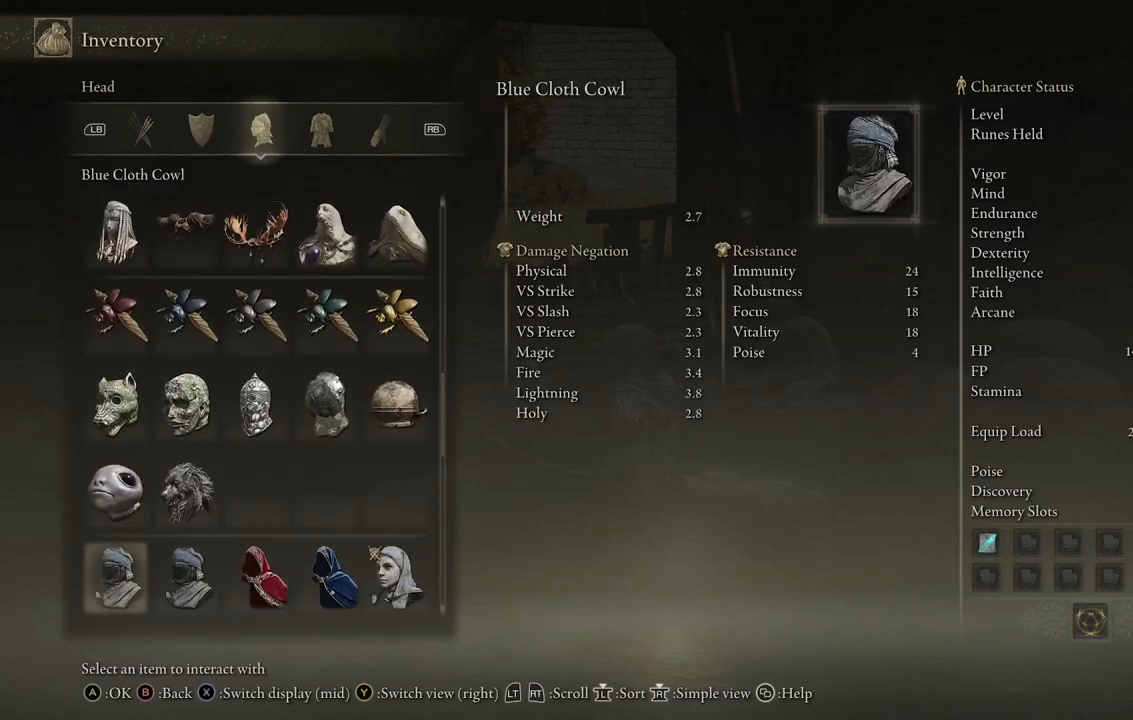
{"buttons": [], "left_stick": "center", "right_stick": "center", "events": [[283, "DPAD_DOWN", "up"]]}
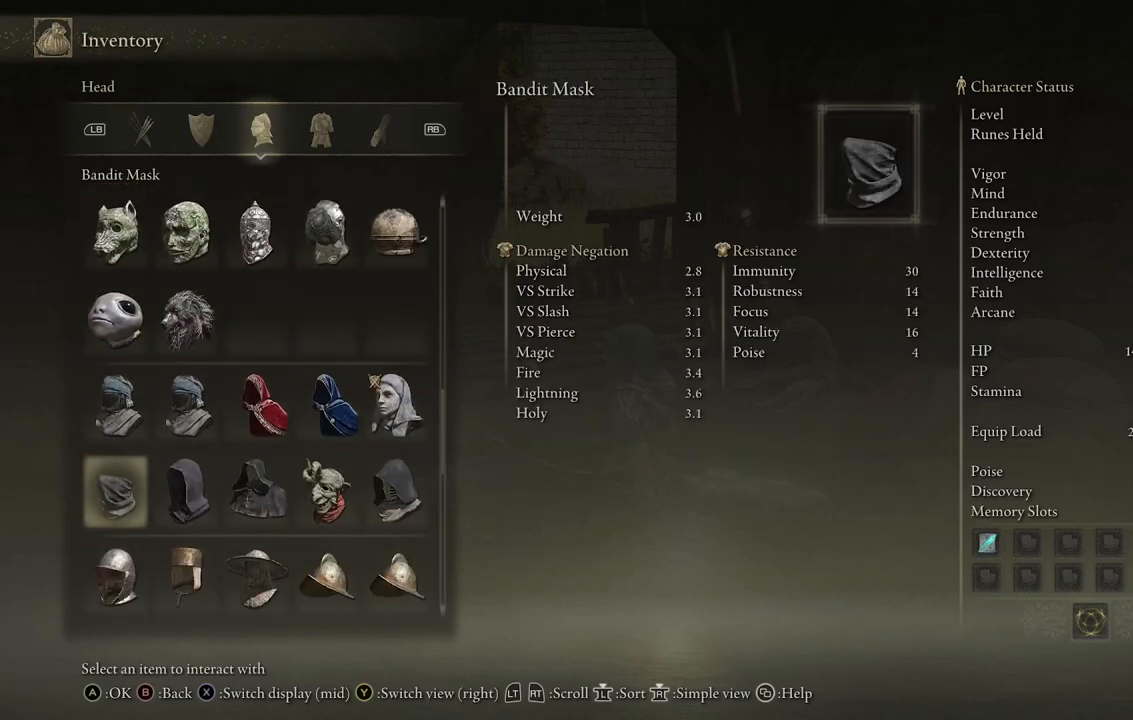
{"buttons": ["DPAD_DOWN"], "left_stick": "center", "right_stick": "center", "events": [[67, "DPAD_DOWN", "down"], [233, "DPAD_DOWN", "up"], [483, "DPAD_DOWN", "down"]]}
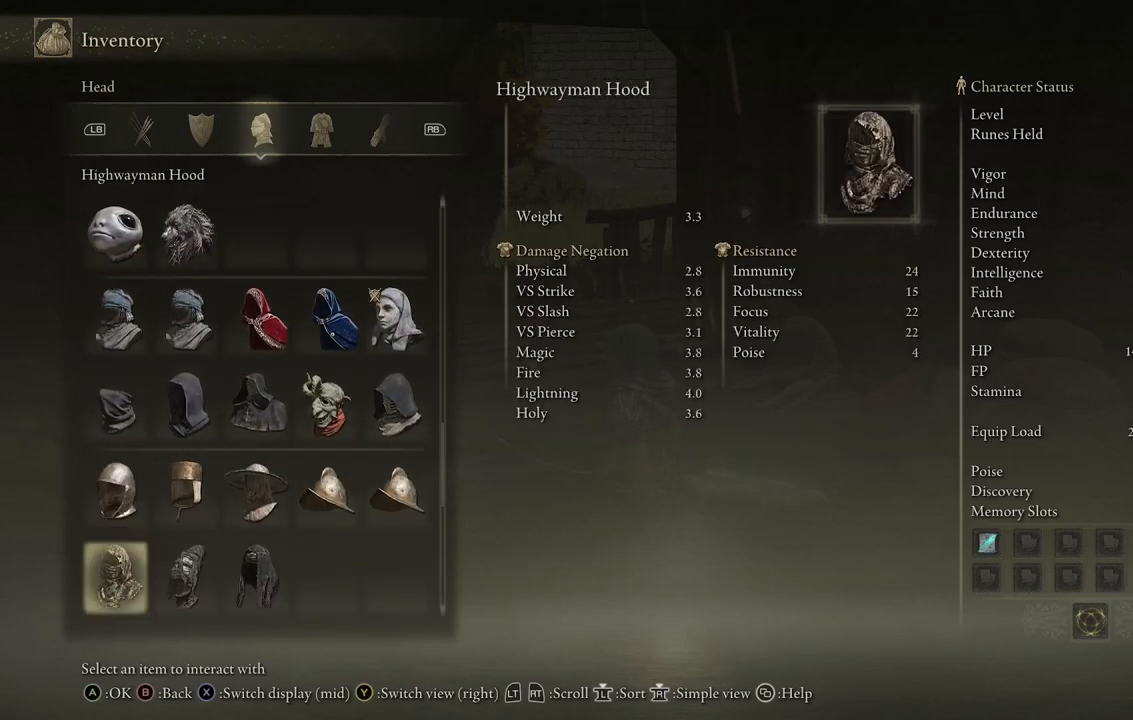
{"buttons": [], "left_stick": "center", "right_stick": "center", "events": [[383, "DPAD_DOWN", "up"]]}
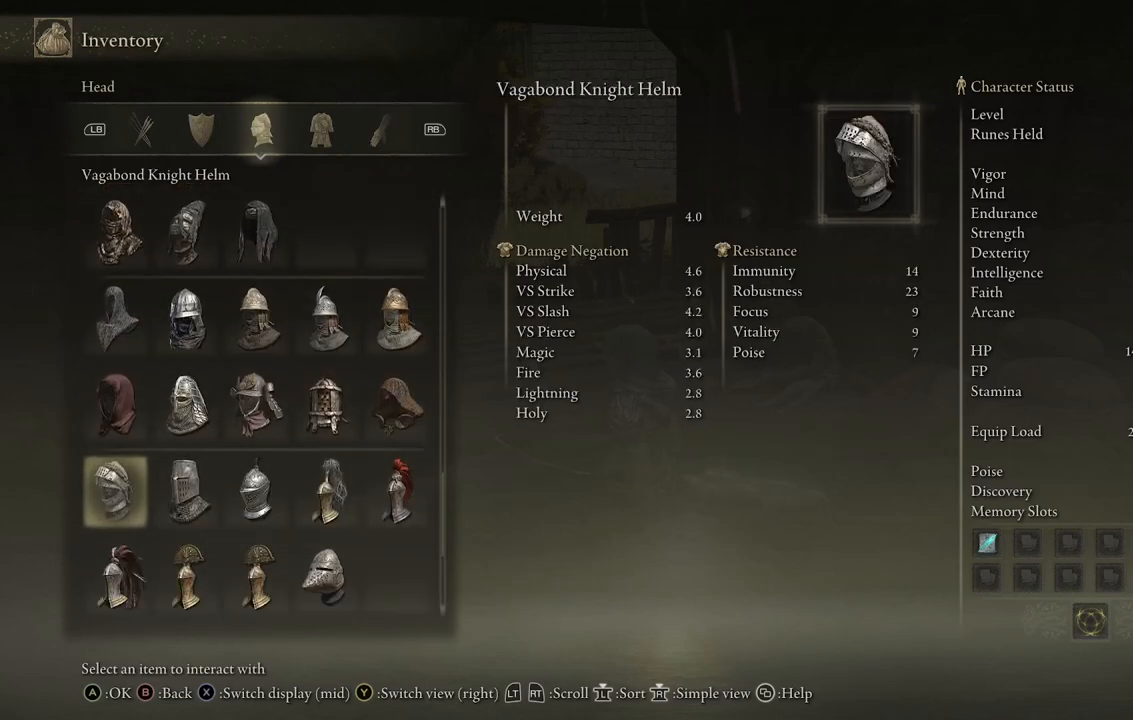
{"buttons": [], "left_stick": "center", "right_stick": "center", "events": []}
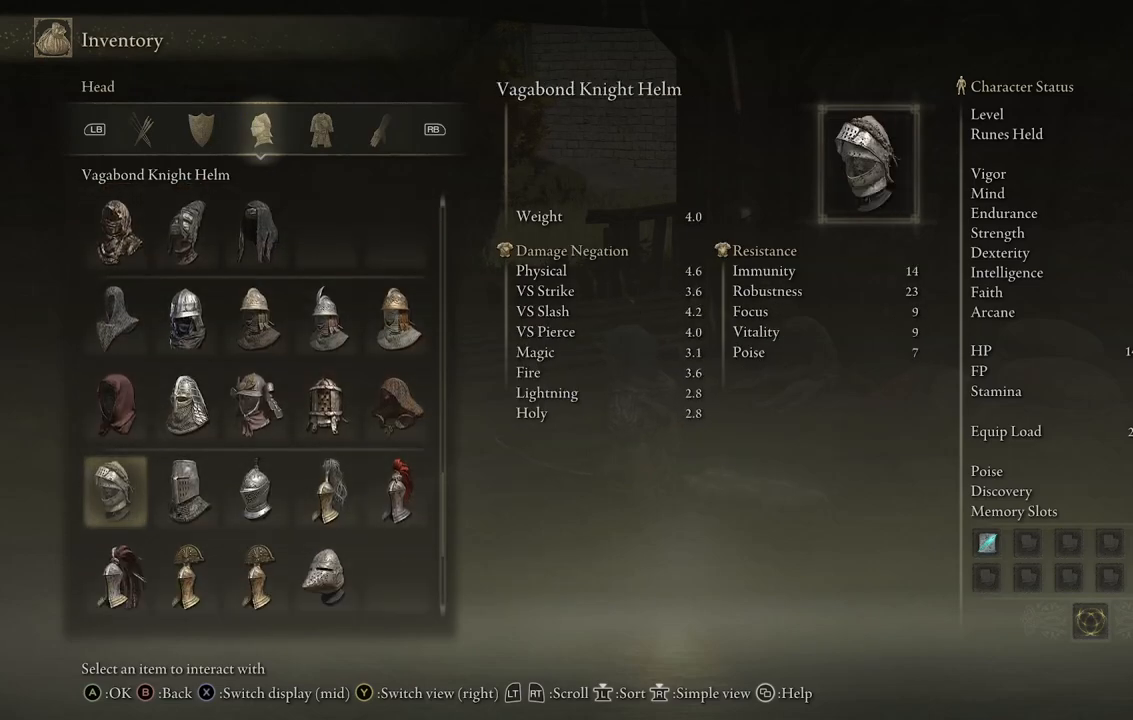
{"buttons": [], "left_stick": "center", "right_stick": "center", "events": [[83, "DPAD_DOWN", "down"], [467, "DPAD_DOWN", "up"]]}
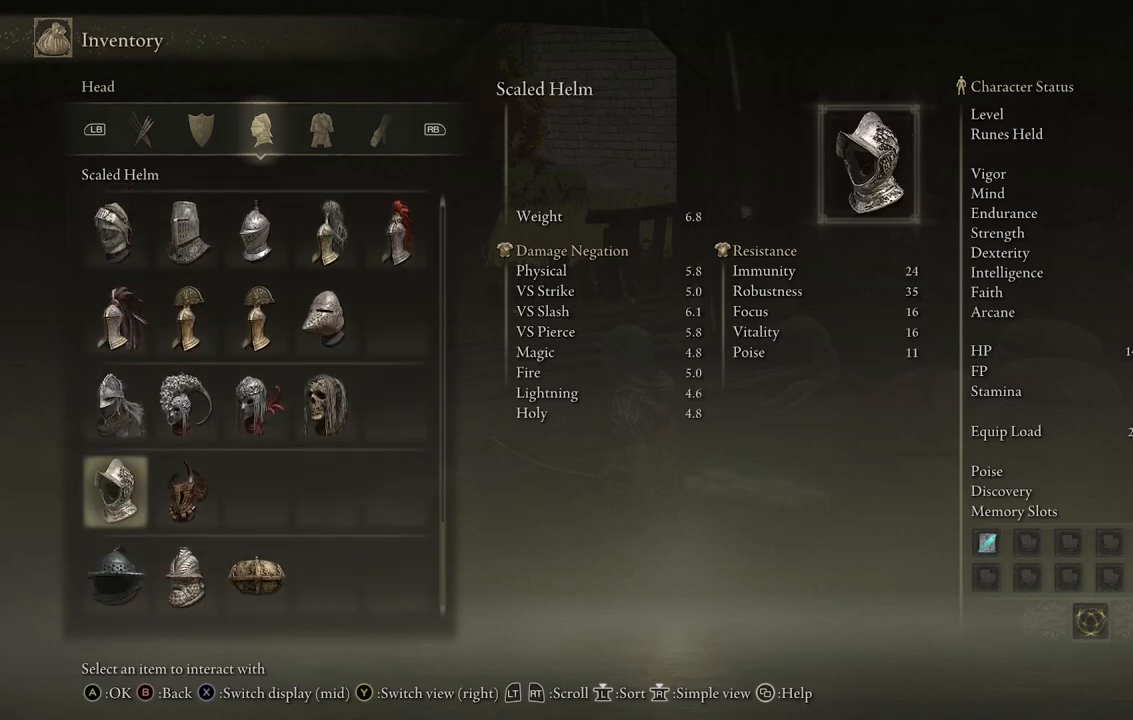
{"buttons": ["DPAD_RIGHT"], "left_stick": "center", "right_stick": "center", "events": [[433, "DPAD_RIGHT", "down"]]}
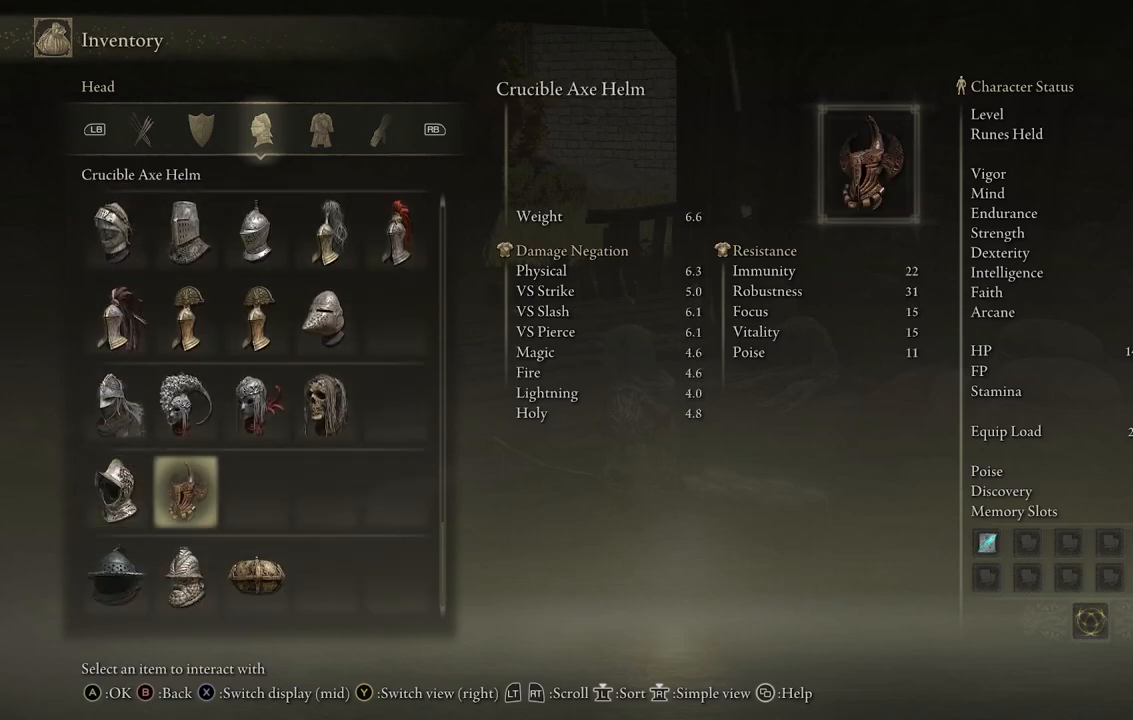
{"buttons": [], "left_stick": "center", "right_stick": "center", "events": [[50, "DPAD_RIGHT", "up"], [133, "DPAD_UP", "down"], [250, "DPAD_UP", "up"]]}
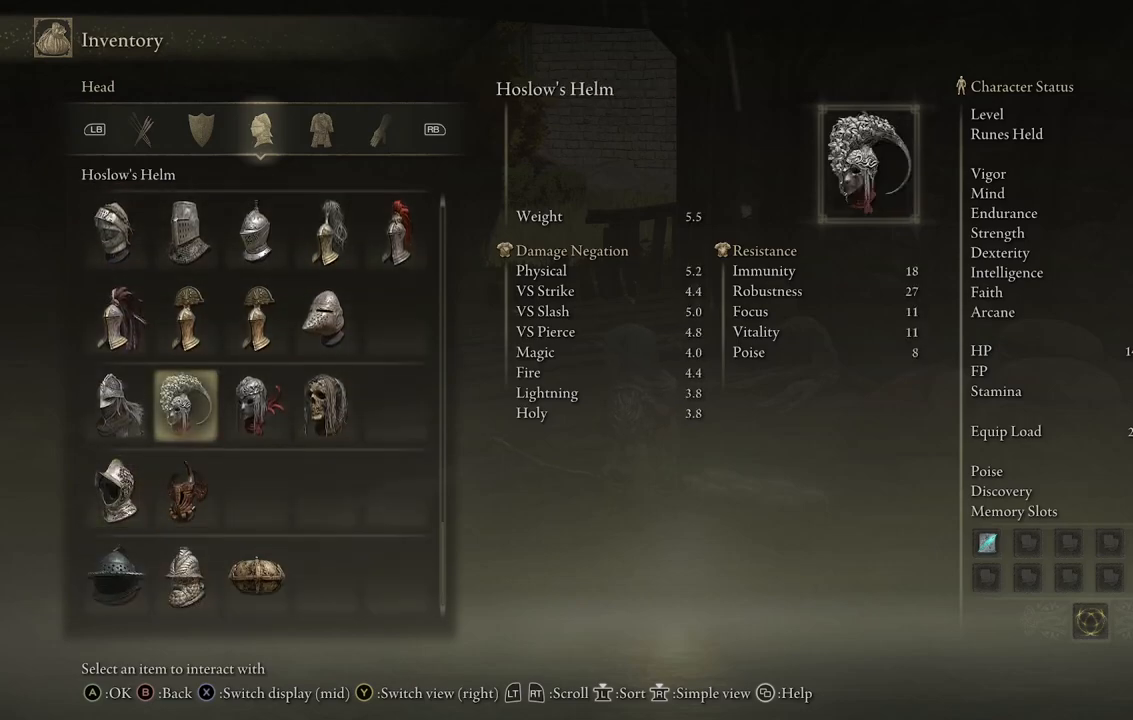
{"buttons": [], "left_stick": "center", "right_stick": "center", "events": []}
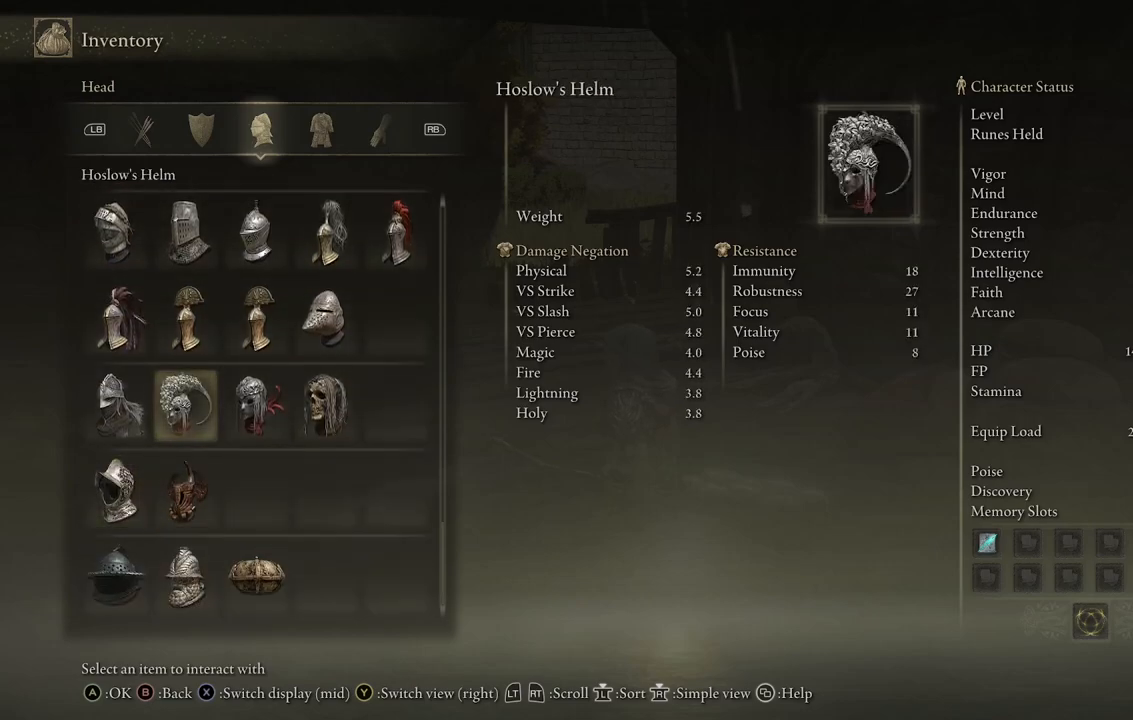
{"buttons": [], "left_stick": "center", "right_stick": "center", "events": []}
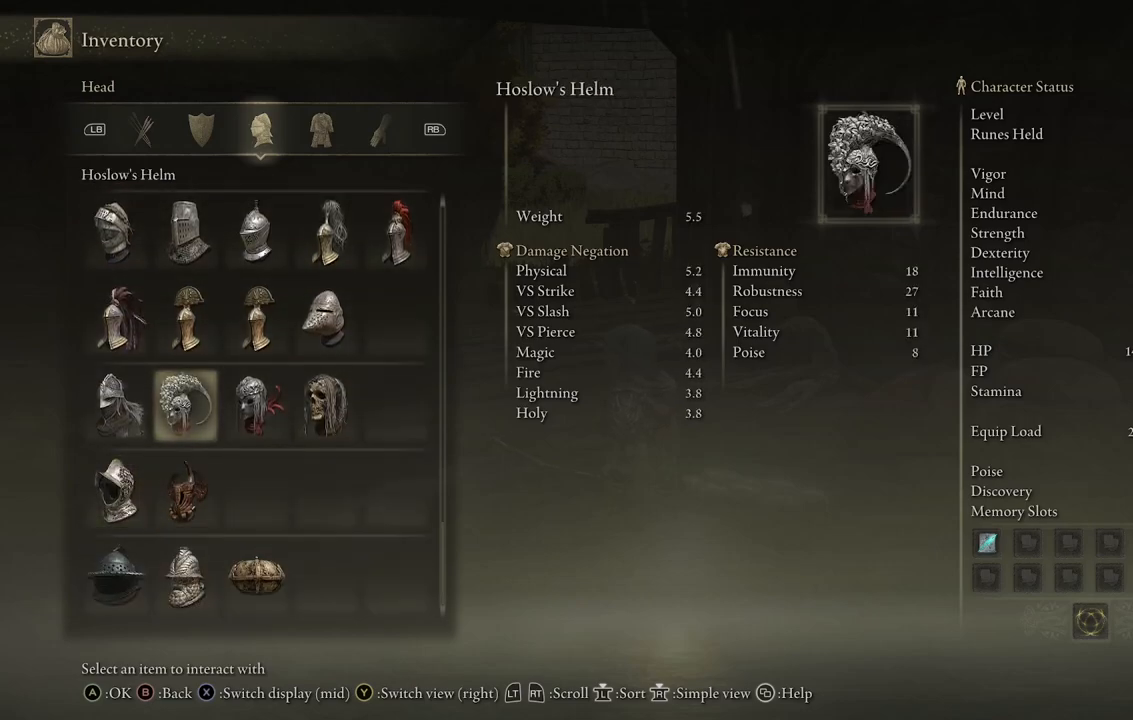
{"buttons": [], "left_stick": "center", "right_stick": "center", "events": [[183, "DPAD_RIGHT", "down"], [333, "DPAD_RIGHT", "up"]]}
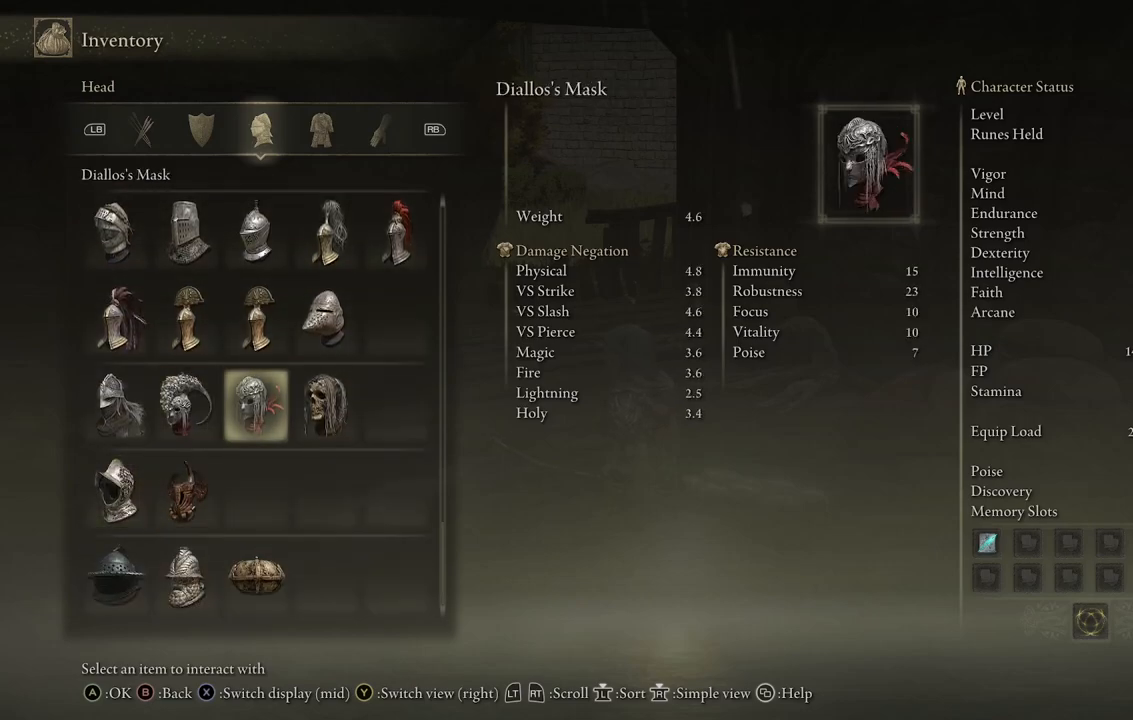
{"buttons": [], "left_stick": "center", "right_stick": "center", "events": []}
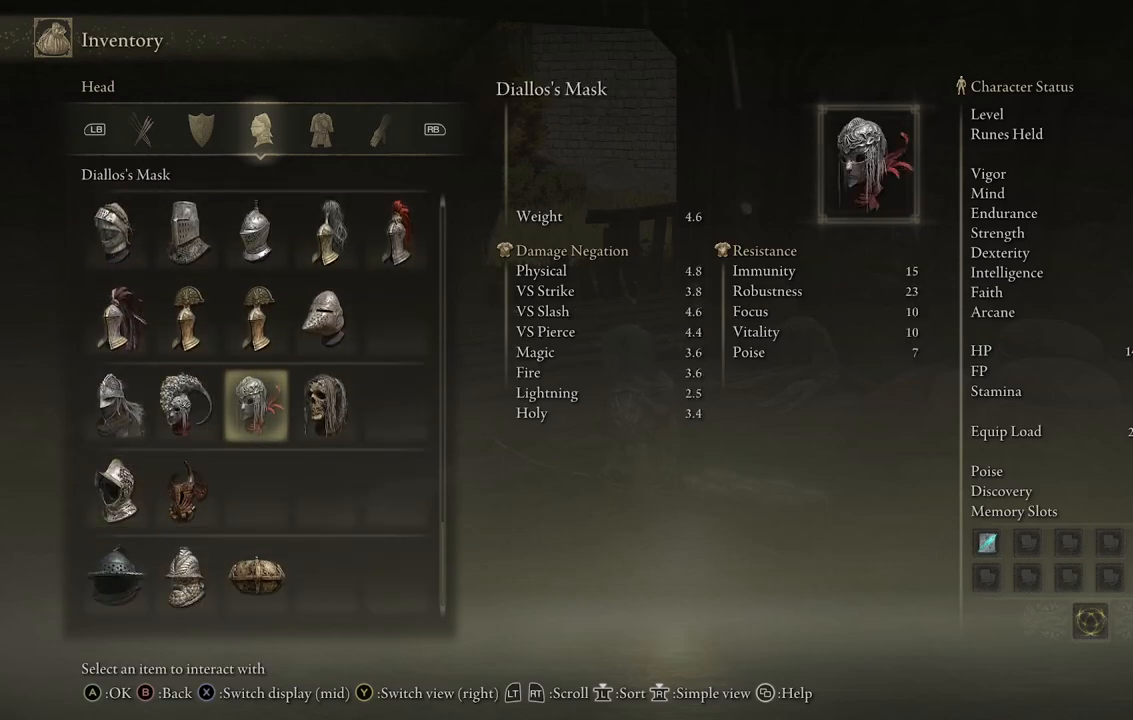
{"buttons": [], "left_stick": "center", "right_stick": "center", "events": []}
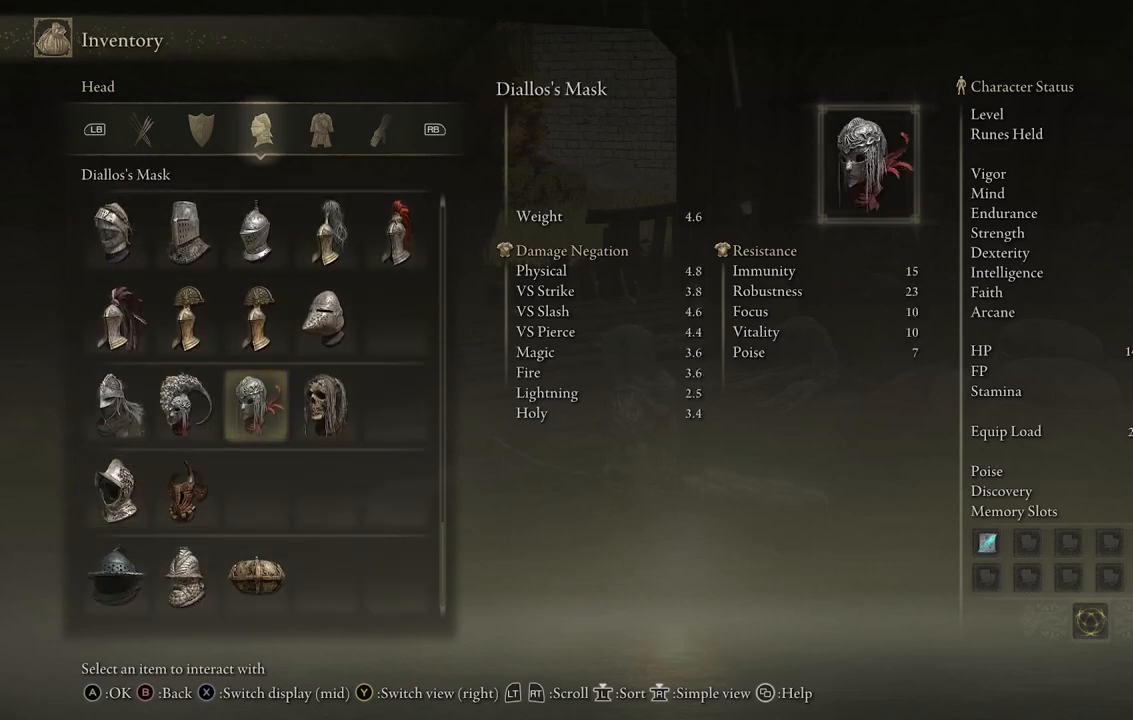
{"buttons": [], "left_stick": "center", "right_stick": "center", "events": []}
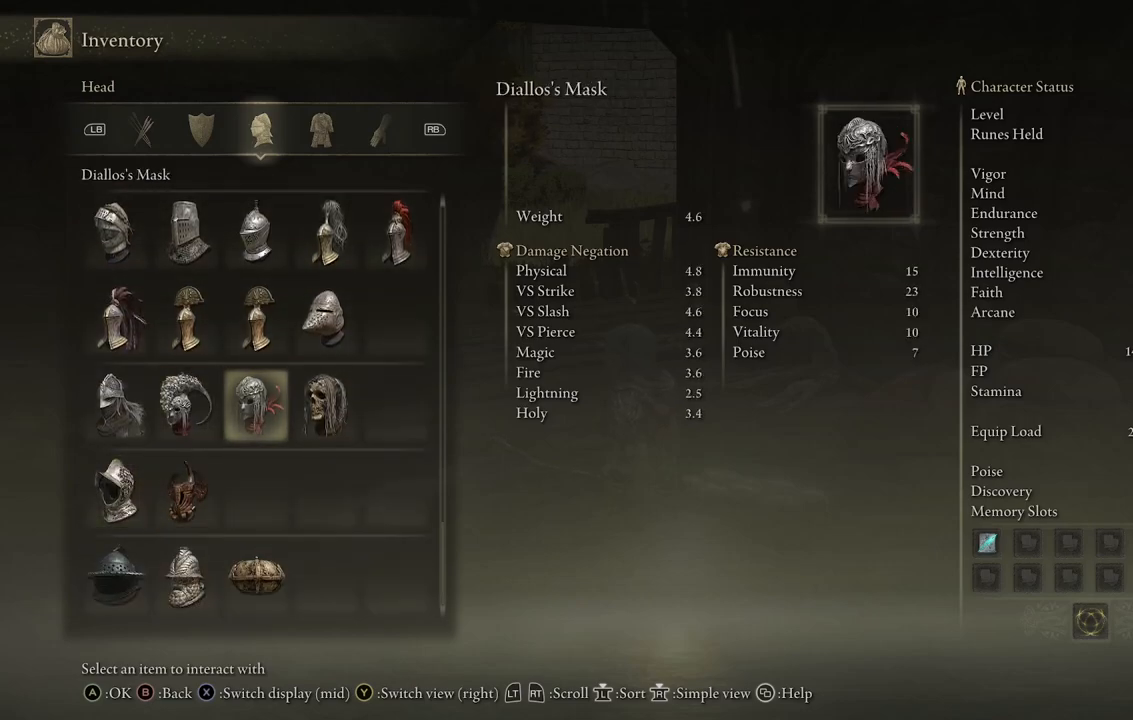
{"buttons": [], "left_stick": "center", "right_stick": "center", "events": []}
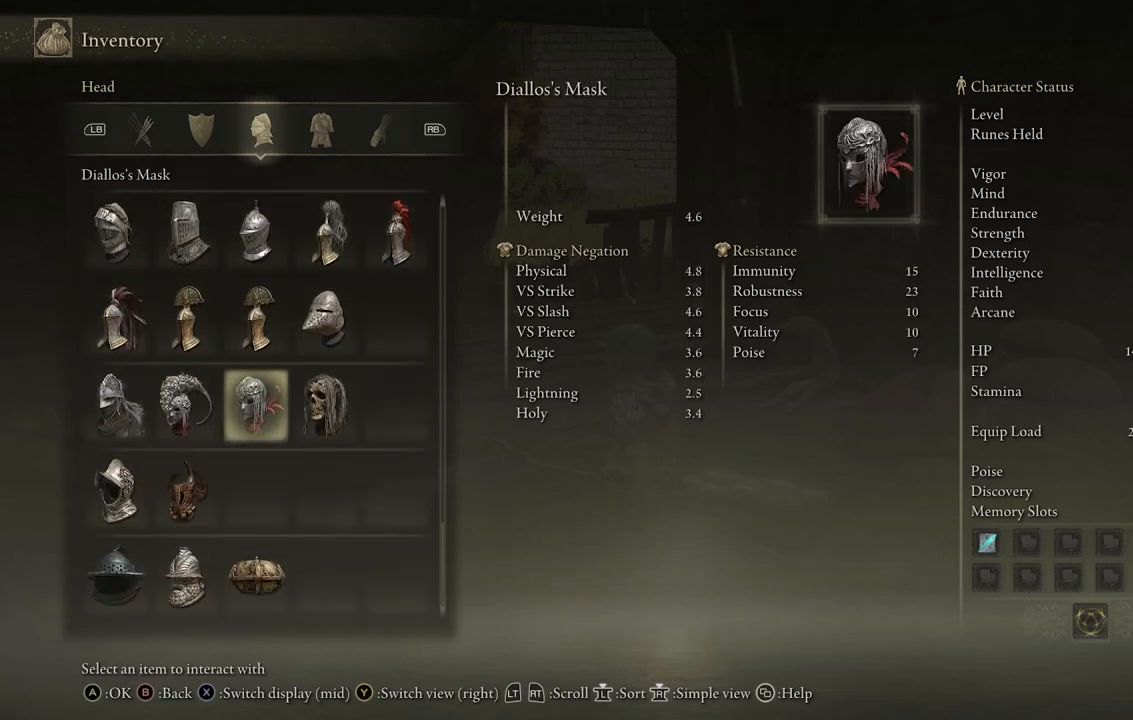
{"buttons": [], "left_stick": "center", "right_stick": "center", "events": [[133, "DPAD_LEFT", "down"], [283, "DPAD_LEFT", "up"]]}
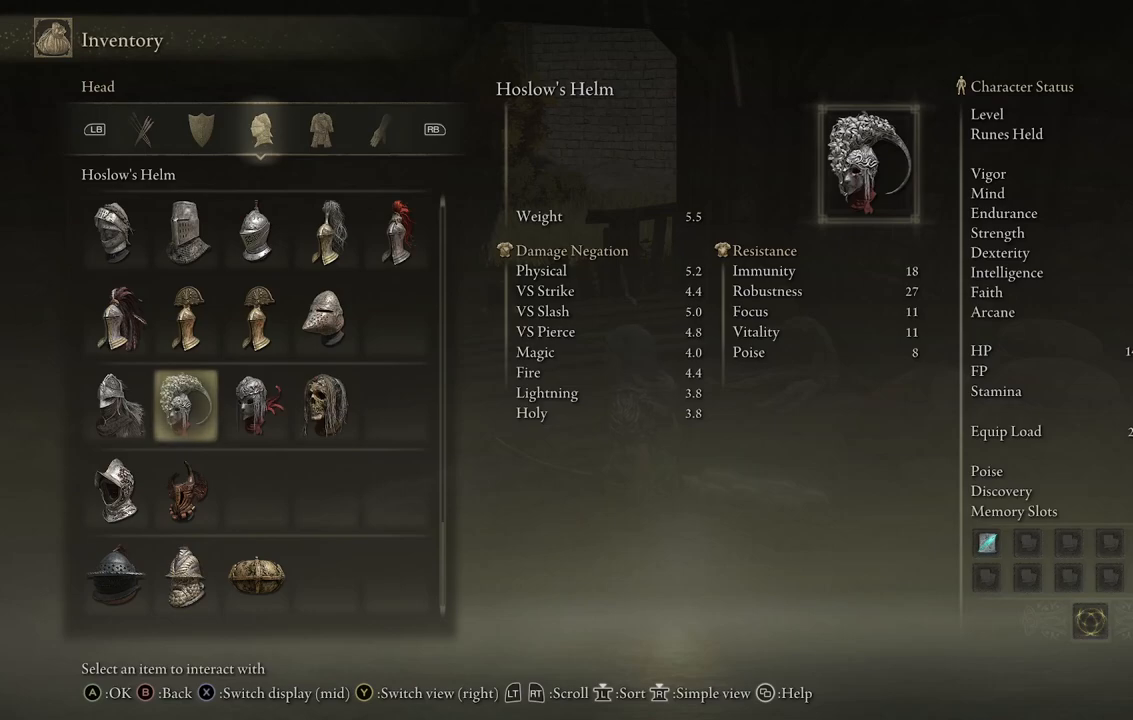
{"buttons": [], "left_stick": "center", "right_stick": "center", "events": []}